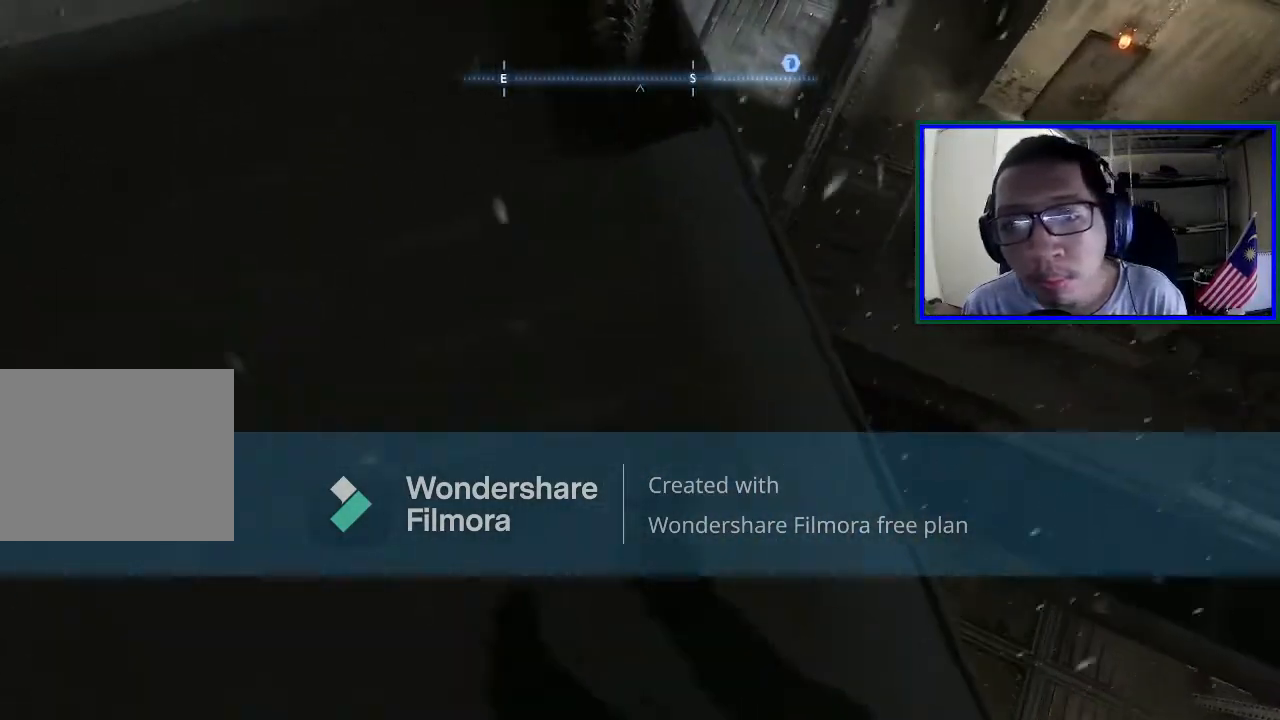
Gameplay with a controller (Xbox layout); each line is a JSON object with the inputs held at the frame after it. "events" lists button and stick changes between this image and that frame as [ms after this image, input, new state], when the widget could be followed in between. Not read: L3.
{"buttons": ["L1"], "left_stick": "center", "right_stick": "center", "events": [[367, "left_stick", "center"], [400, "L1", "down"]]}
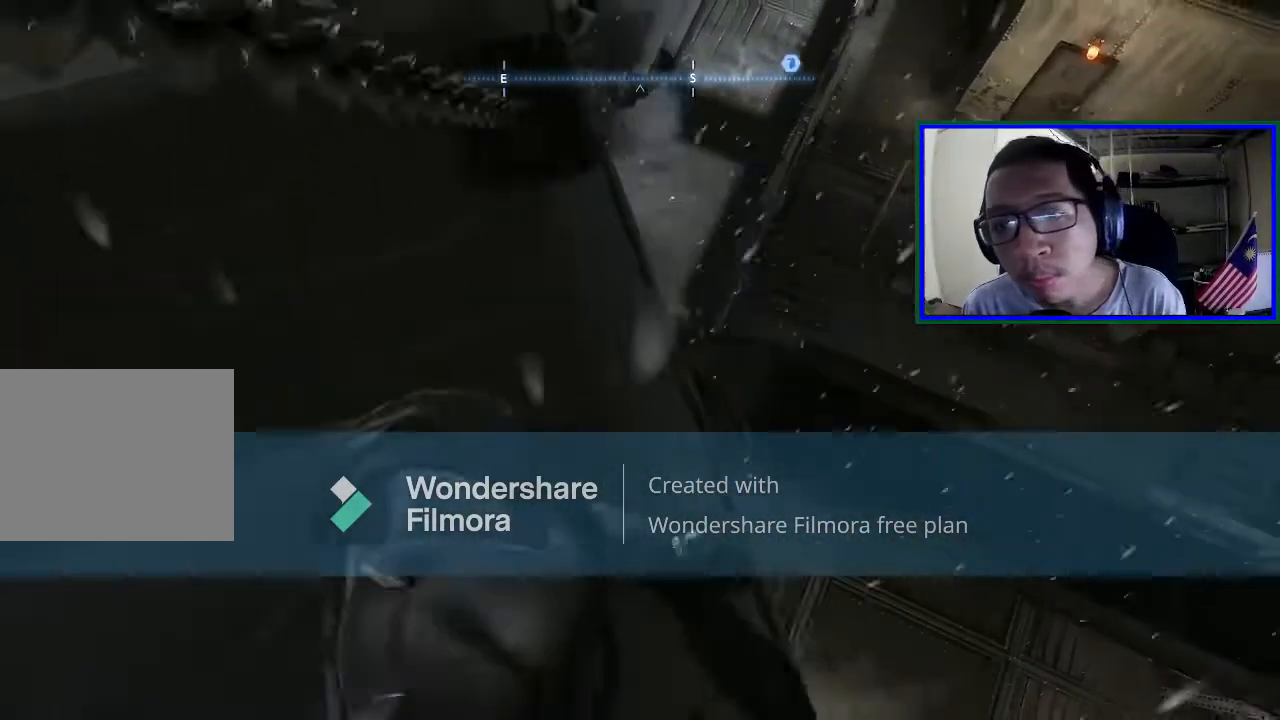
{"buttons": [], "left_stick": "center", "right_stick": "center", "events": [[67, "L1", "up"]]}
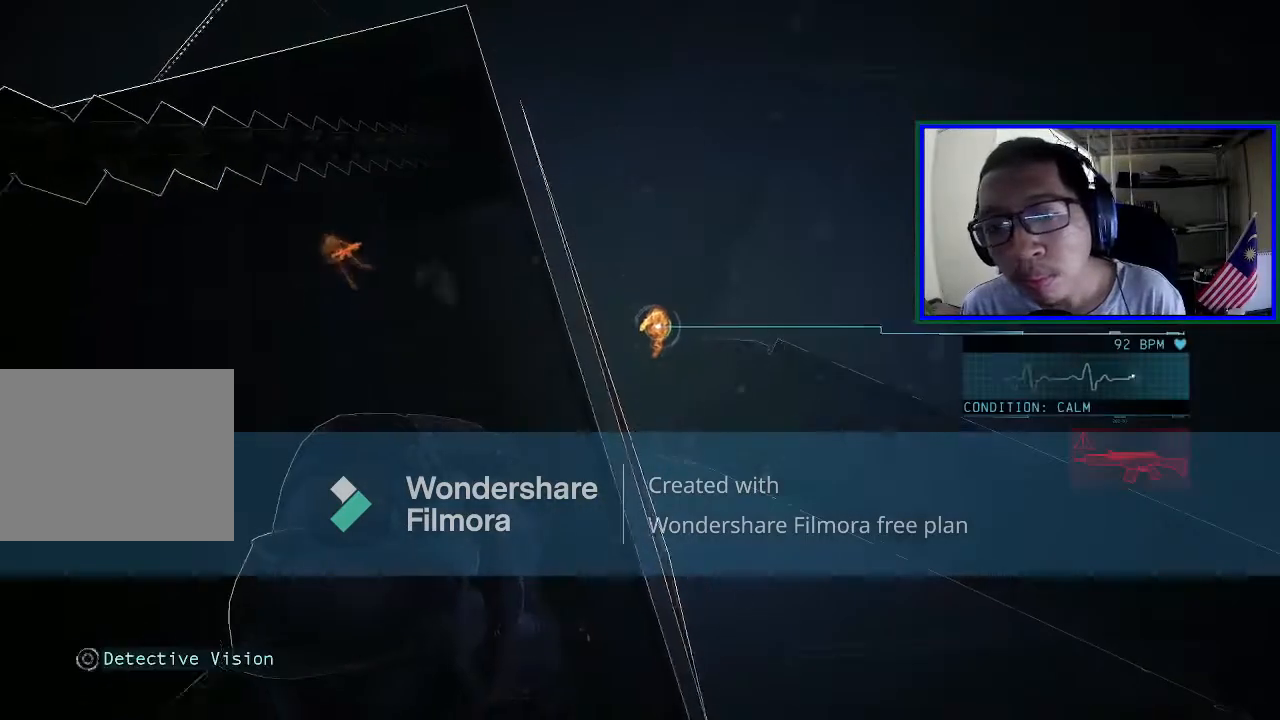
{"buttons": [], "left_stick": "center", "right_stick": "center", "events": [[300, "L1", "down"], [500, "L1", "up"]]}
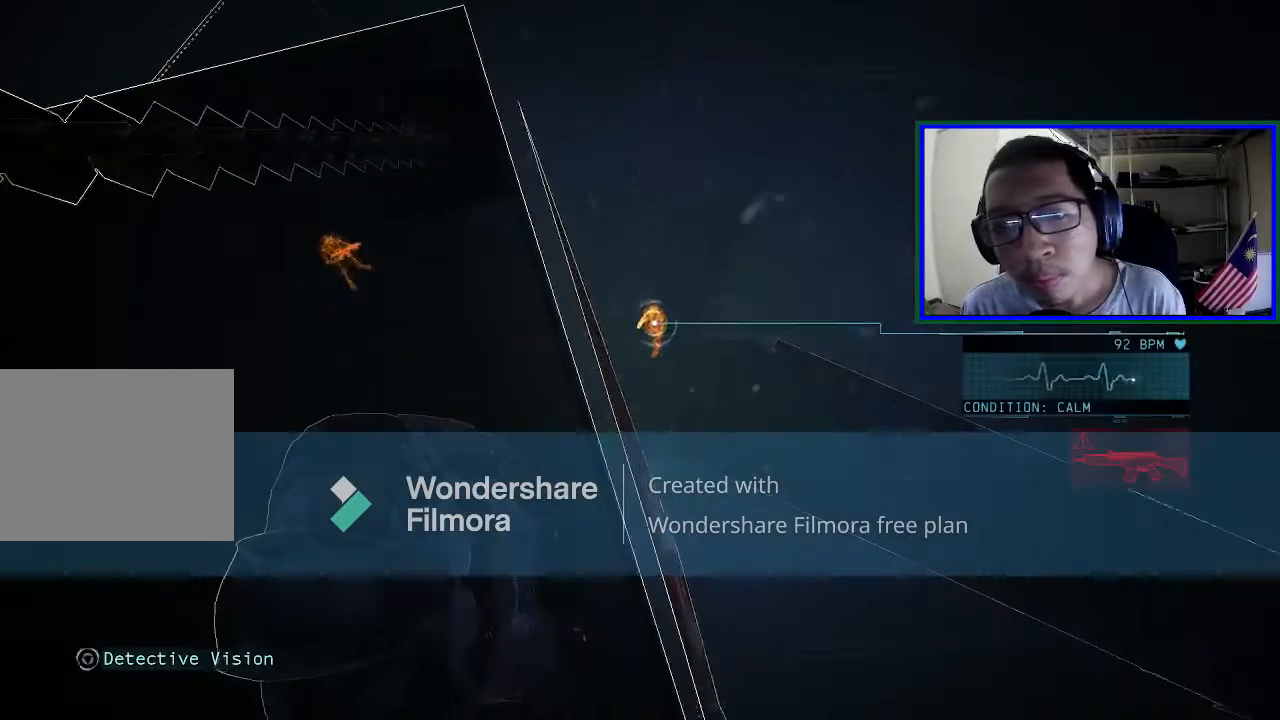
{"buttons": [], "left_stick": "down", "right_stick": "up-right", "events": [[67, "right_stick", "right"], [267, "left_stick", "down"], [400, "right_stick", "up-right"]]}
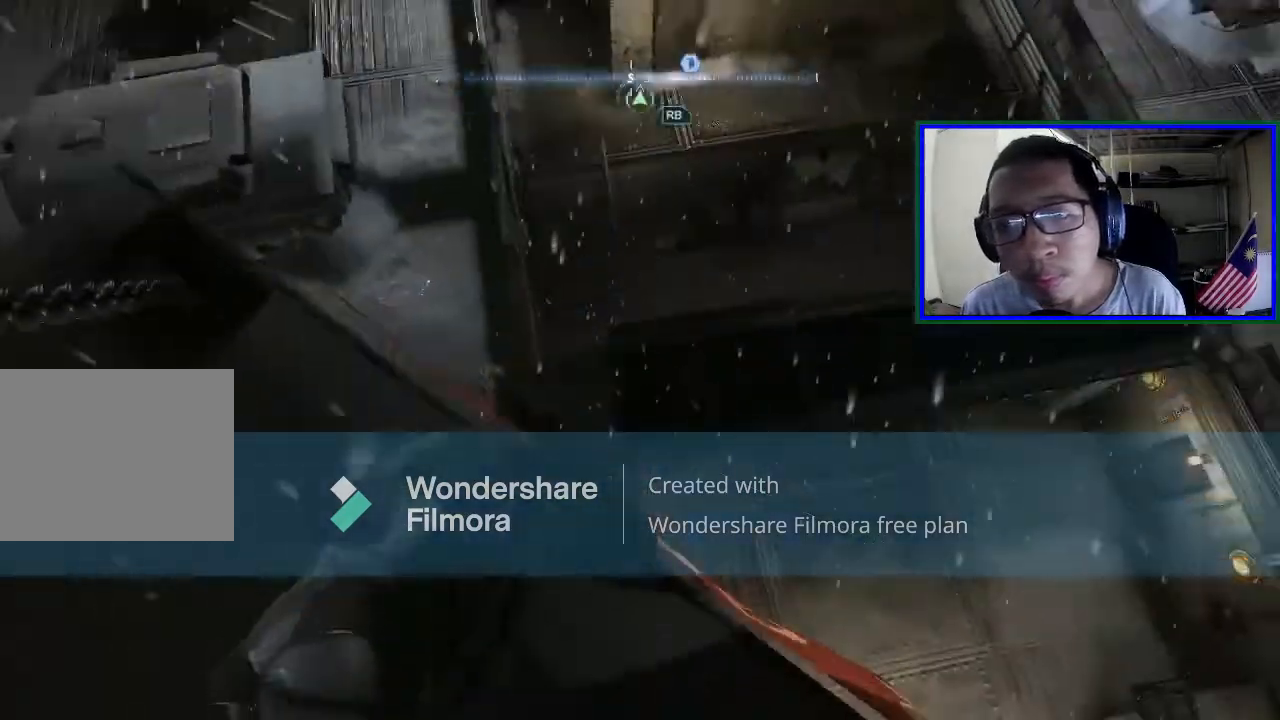
{"buttons": [], "left_stick": "center", "right_stick": "center", "events": [[100, "left_stick", "down-right"], [200, "left_stick", "right"], [433, "left_stick", "center"], [433, "right_stick", "center"]]}
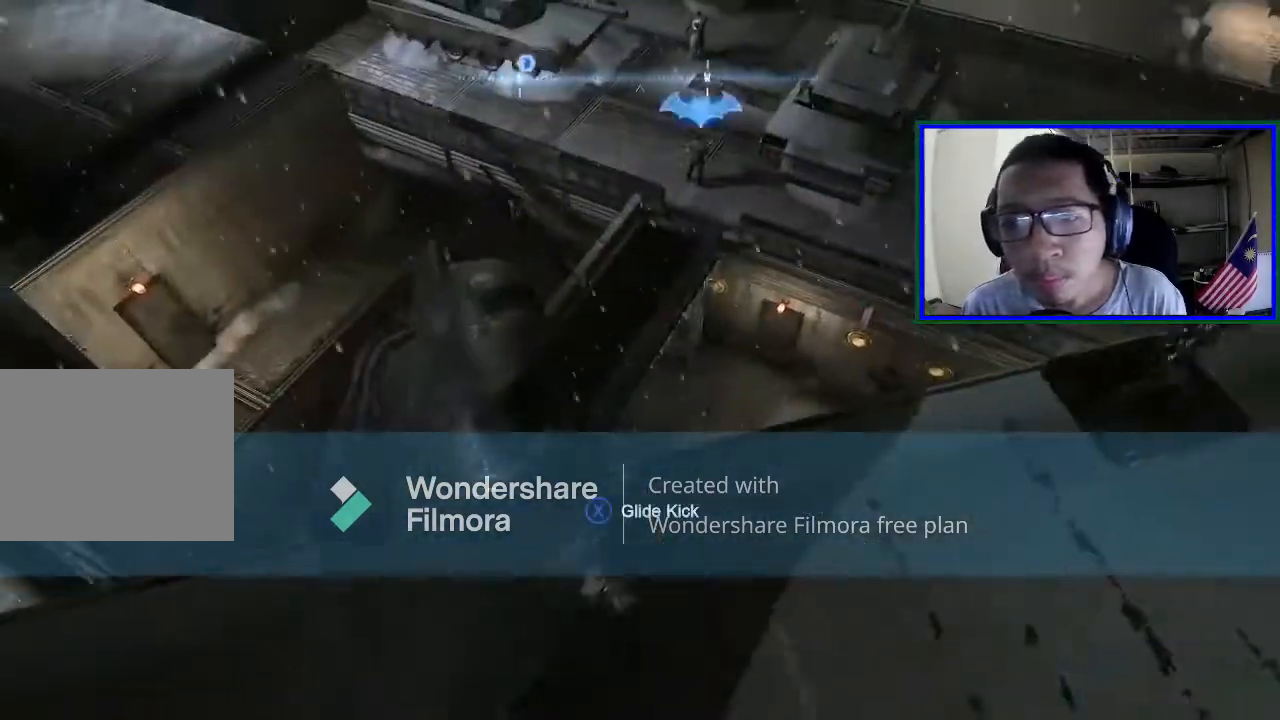
{"buttons": [], "left_stick": "down", "right_stick": "up-right", "events": [[367, "right_stick", "up-right"], [433, "left_stick", "down"]]}
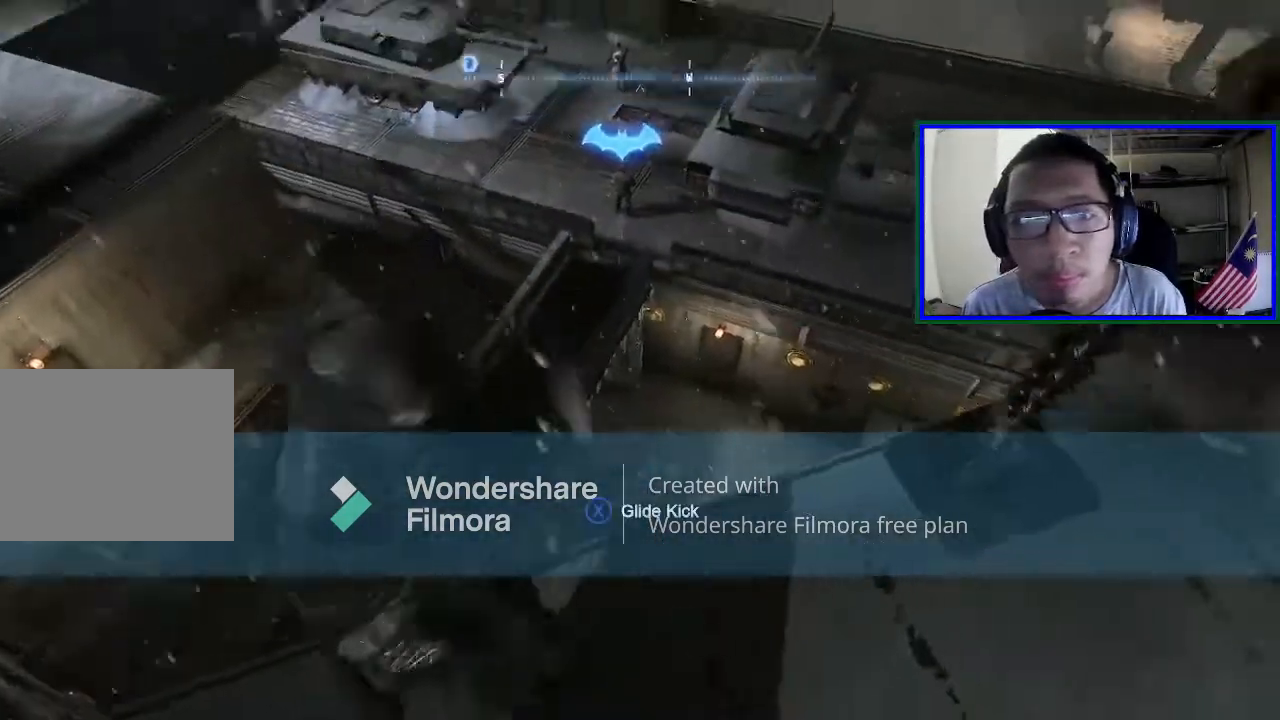
{"buttons": [], "left_stick": "center", "right_stick": "center", "events": [[67, "right_stick", "up"], [133, "left_stick", "down-right"], [167, "right_stick", "center"], [233, "left_stick", "right"], [367, "left_stick", "up-right"], [467, "left_stick", "center"]]}
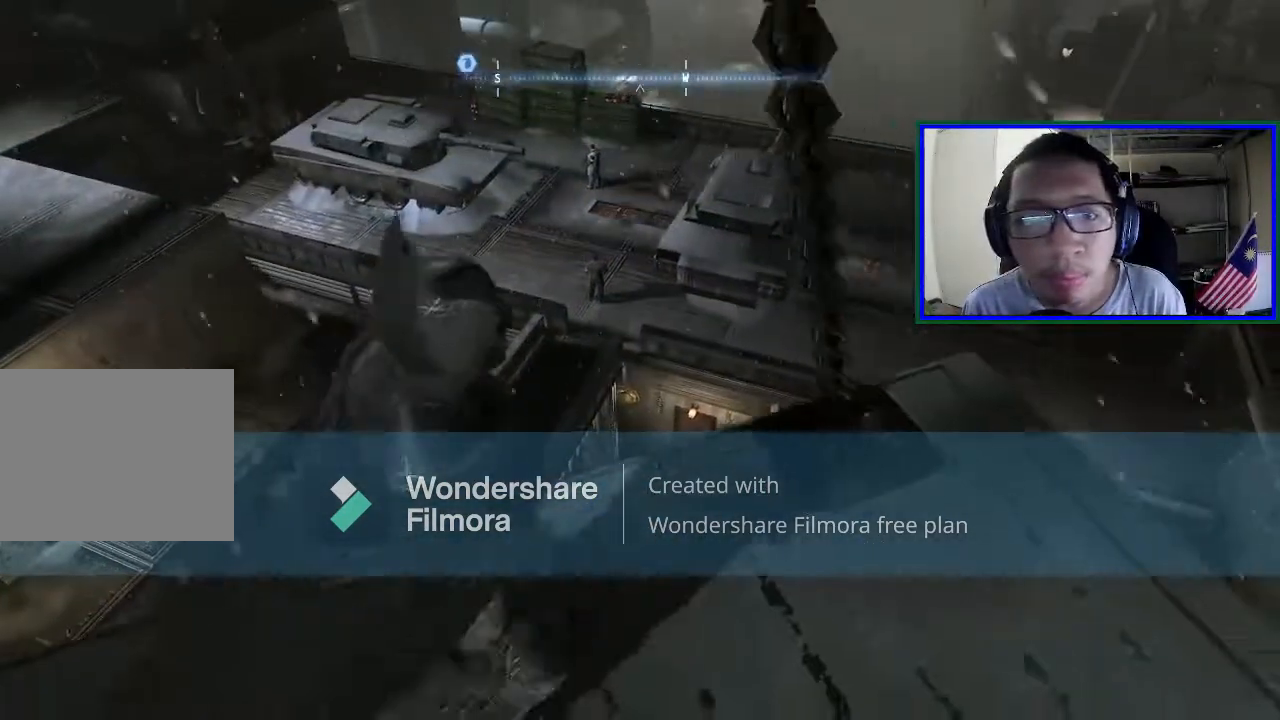
{"buttons": [], "left_stick": "center", "right_stick": "center", "events": [[167, "right_stick", "left"], [400, "right_stick", "center"]]}
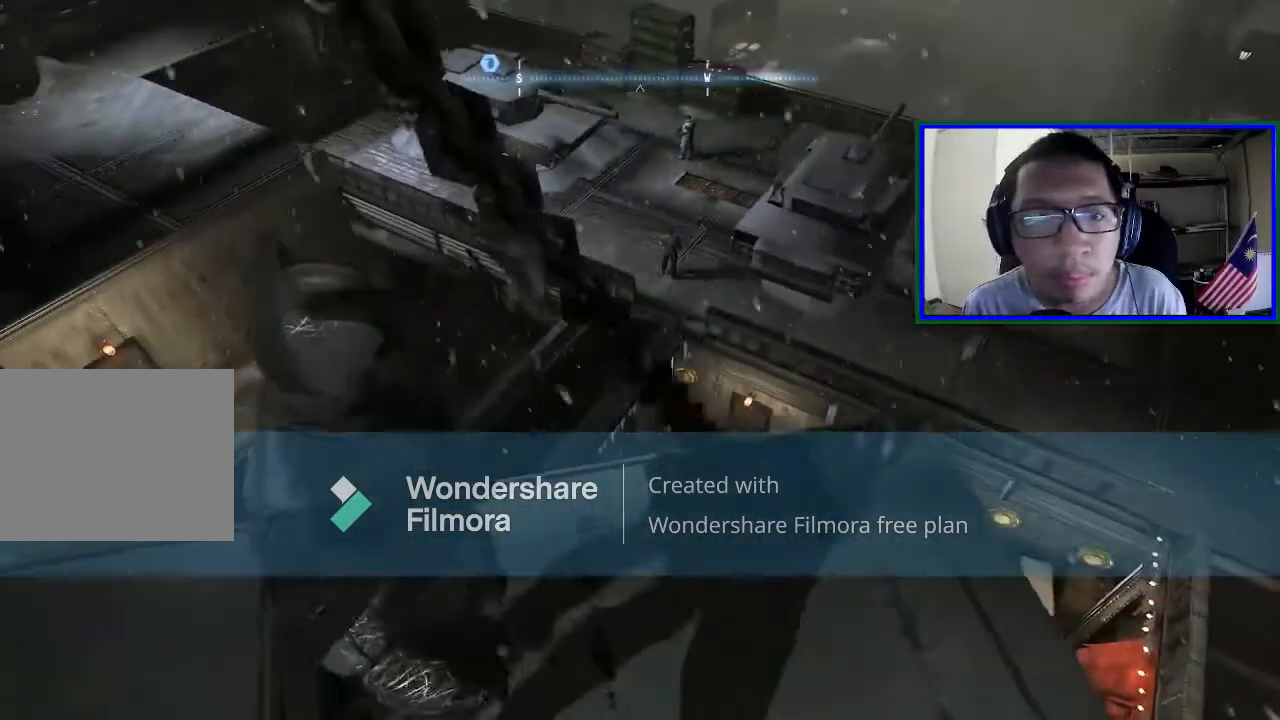
{"buttons": [], "left_stick": "down-left", "right_stick": "center", "events": [[167, "left_stick", "down-left"]]}
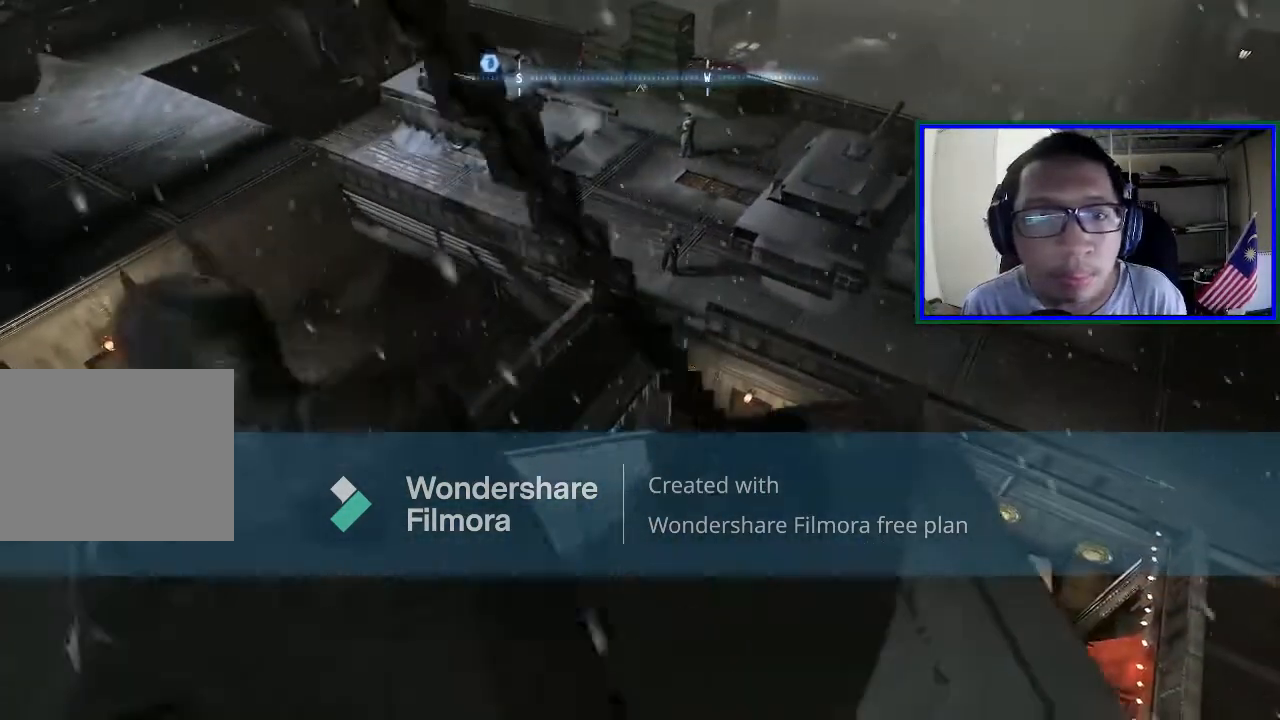
{"buttons": [], "left_stick": "center", "right_stick": "center", "events": [[167, "left_stick", "center"]]}
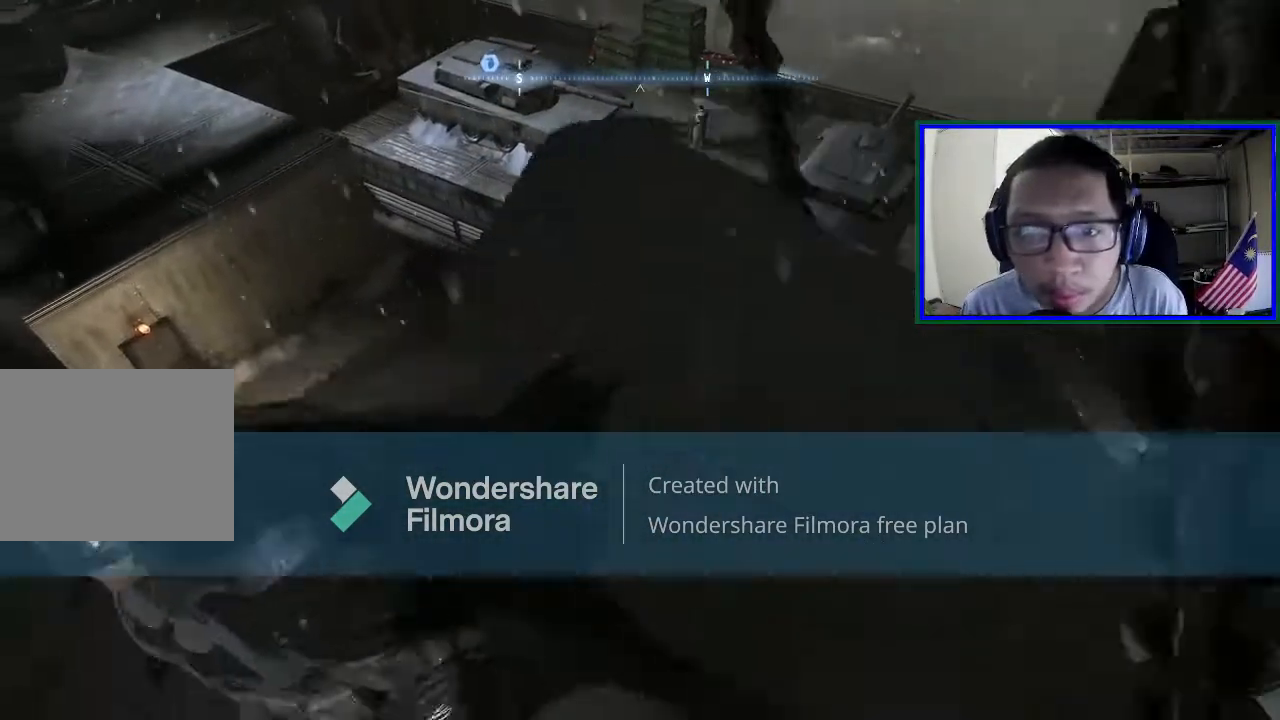
{"buttons": [], "left_stick": "center", "right_stick": "center", "events": [[167, "left_stick", "up"], [333, "left_stick", "center"]]}
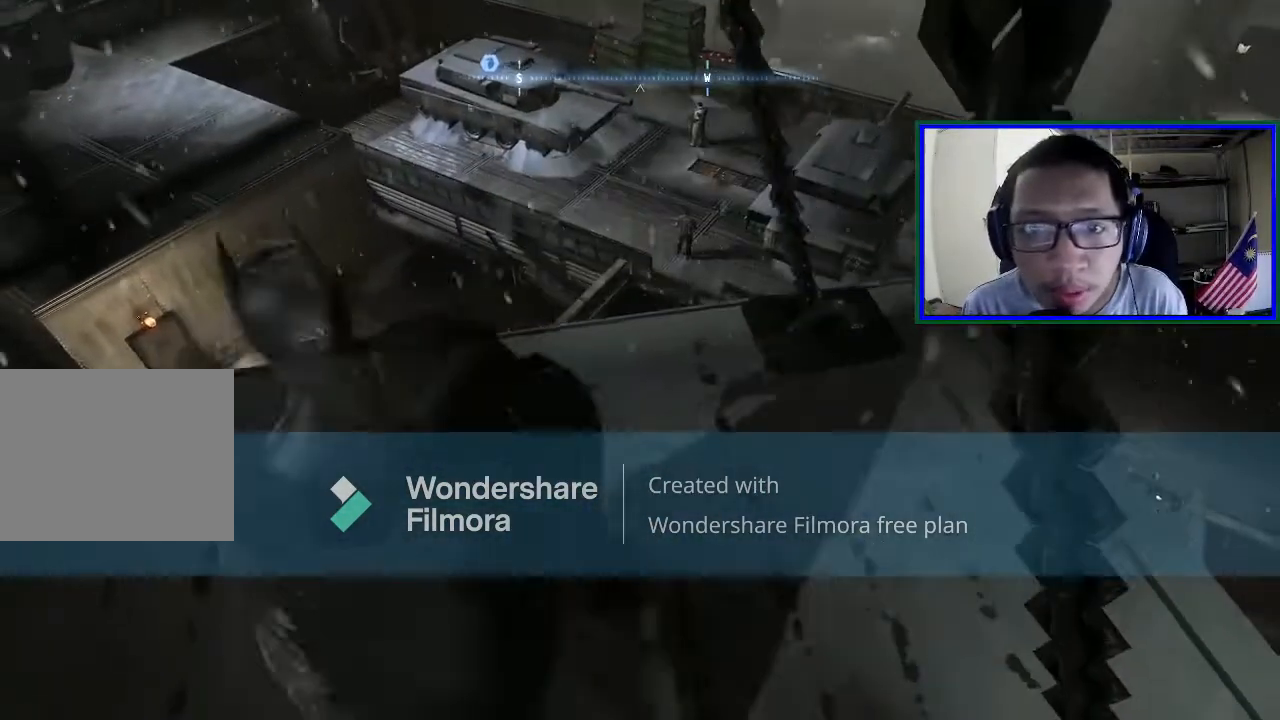
{"buttons": [], "left_stick": "center", "right_stick": "center", "events": []}
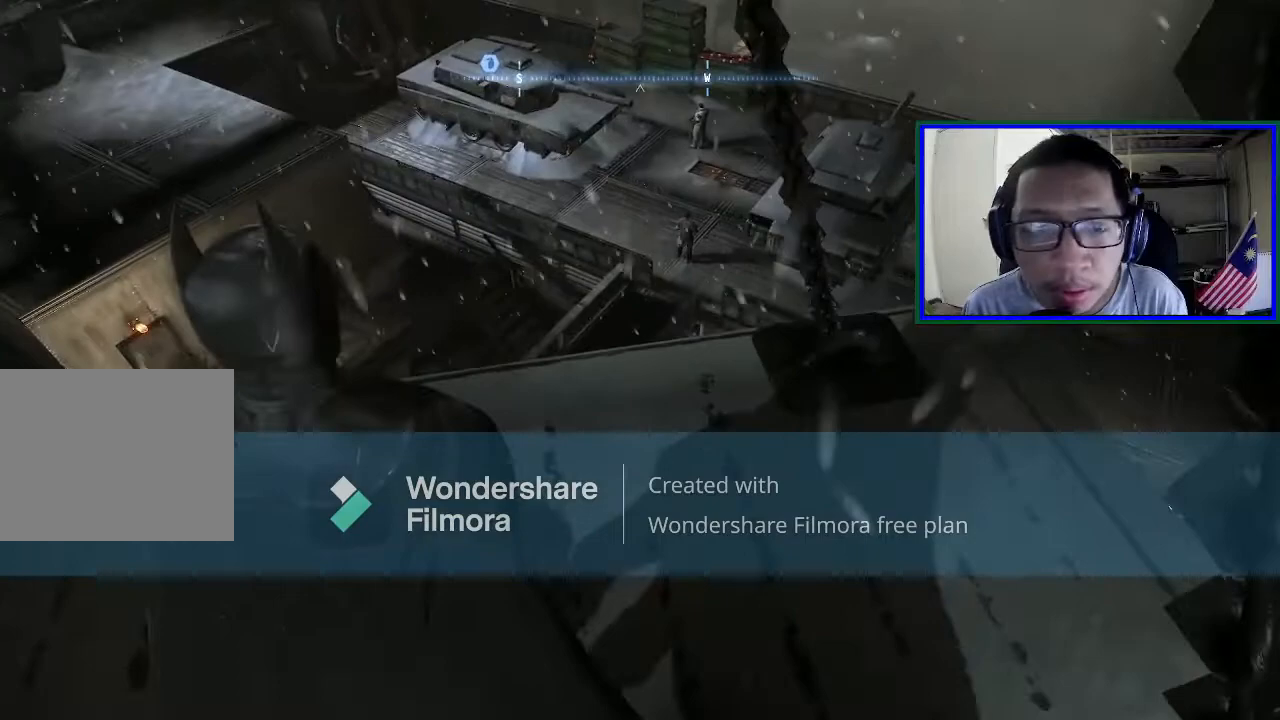
{"buttons": ["A"], "left_stick": "up", "right_stick": "center", "events": [[100, "left_stick", "up"], [400, "A", "down"]]}
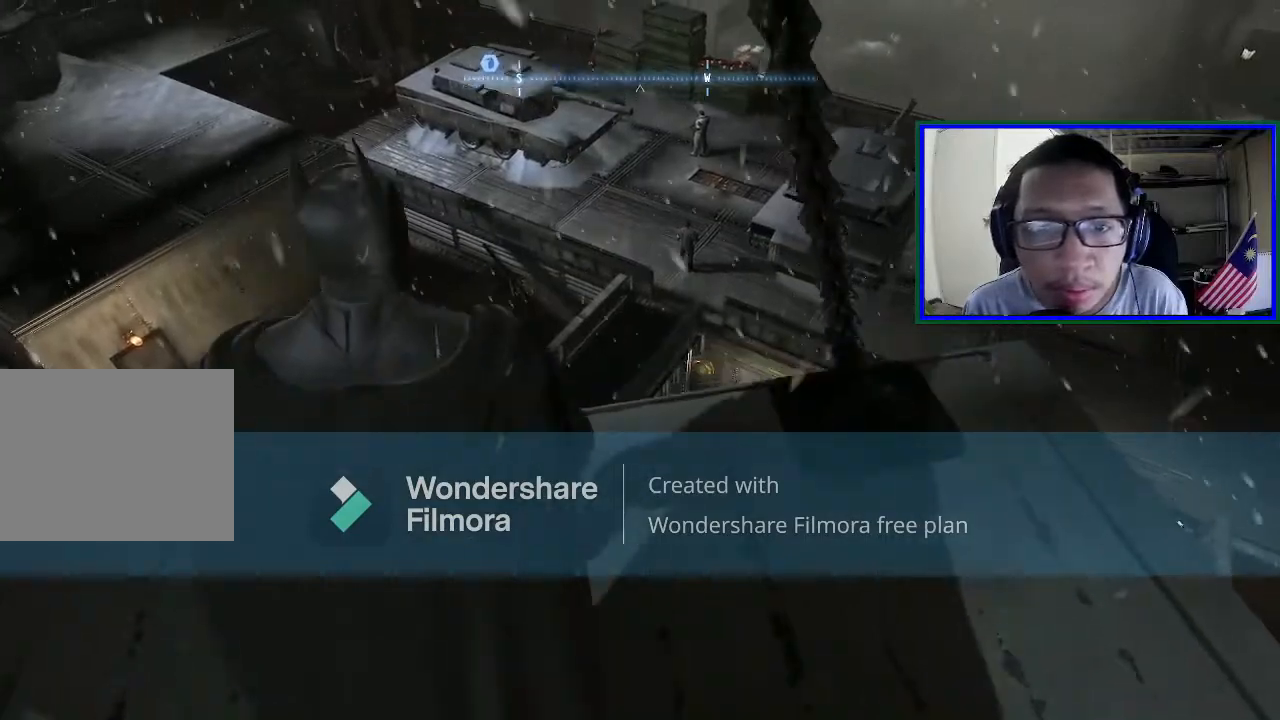
{"buttons": ["A"], "left_stick": "center", "right_stick": "center", "events": [[333, "left_stick", "center"]]}
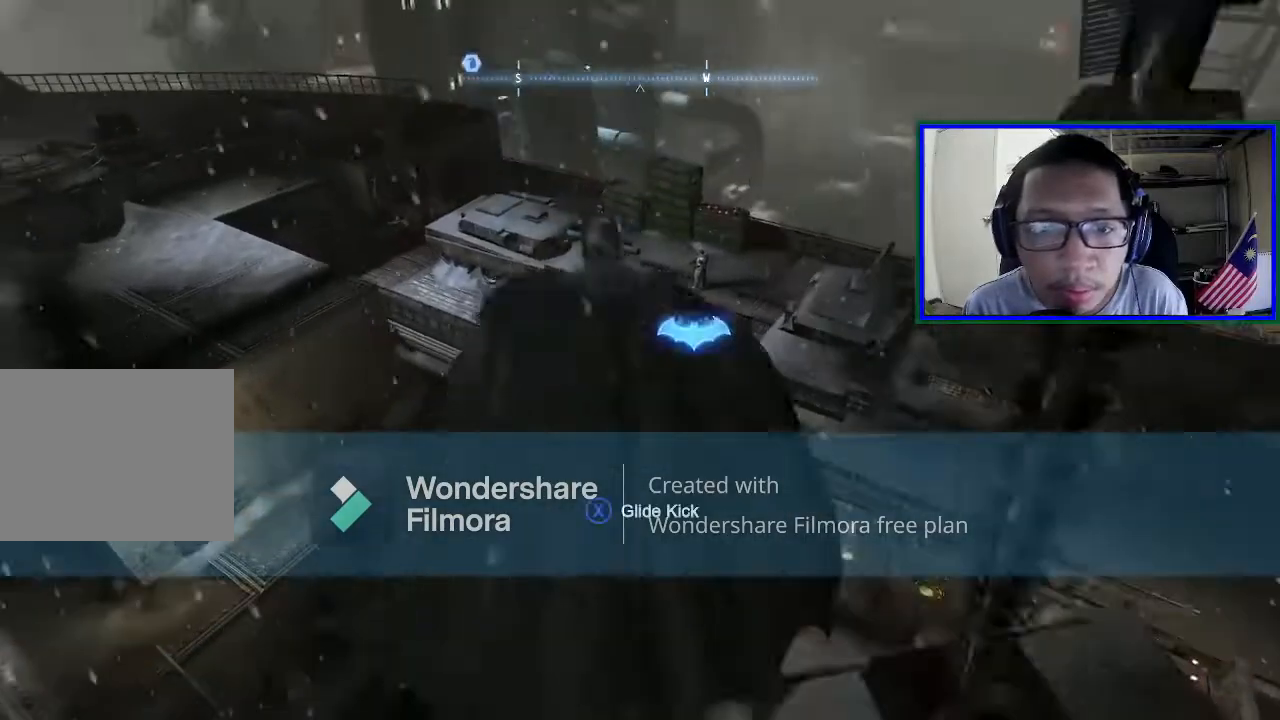
{"buttons": ["A"], "left_stick": "center", "right_stick": "center", "events": []}
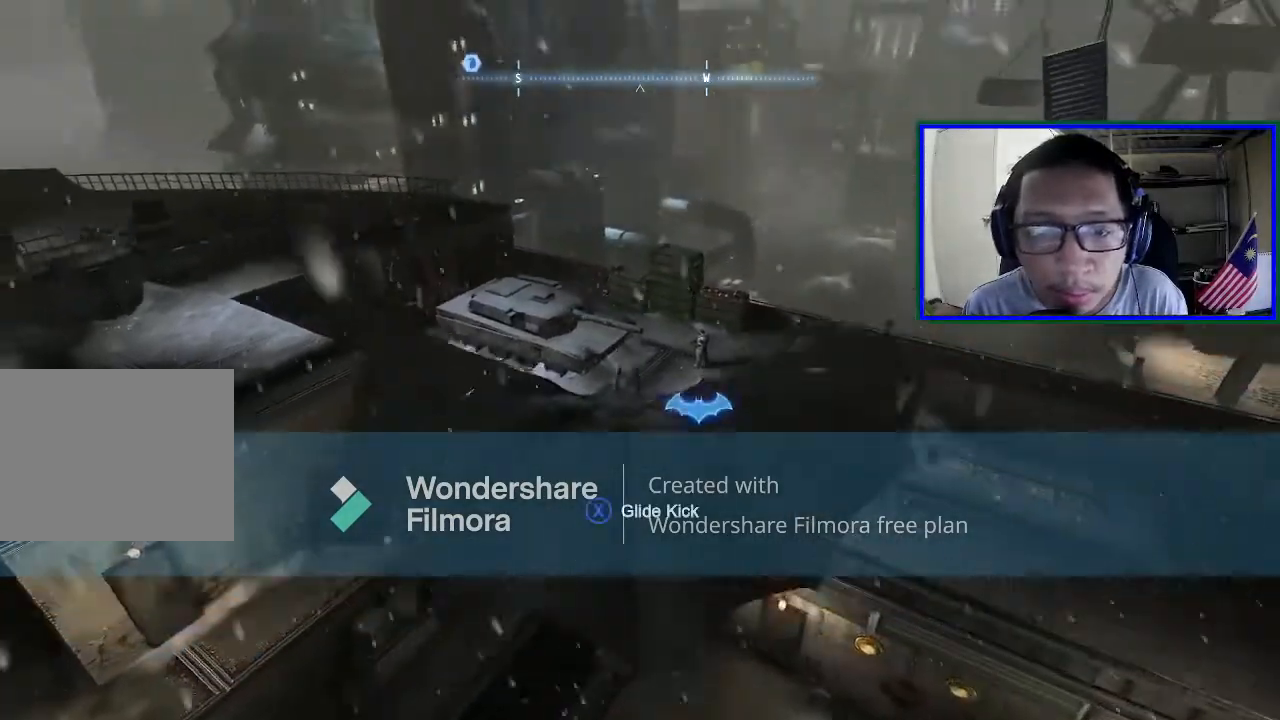
{"buttons": ["A"], "left_stick": "center", "right_stick": "center", "events": []}
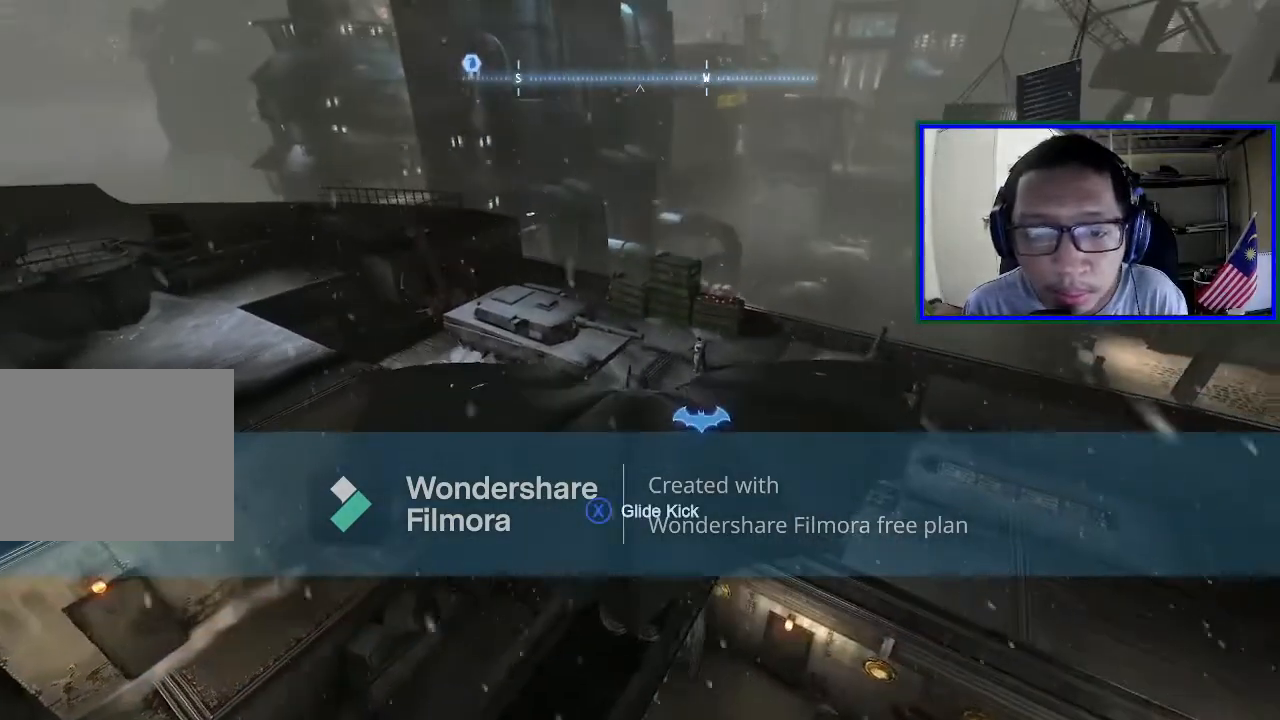
{"buttons": [], "left_stick": "center", "right_stick": "center", "events": [[333, "A", "up"]]}
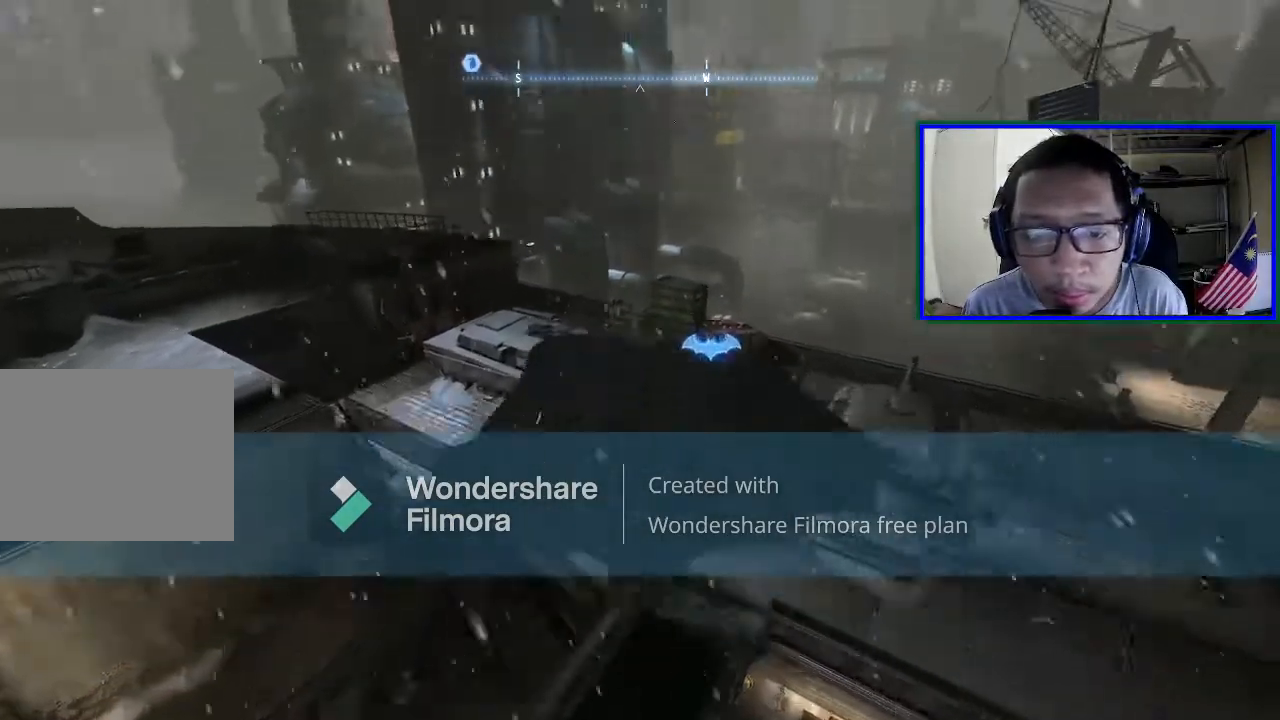
{"buttons": [], "left_stick": "down-right", "right_stick": "center", "events": [[100, "right_stick", "down"], [267, "right_stick", "right"], [433, "right_stick", "center"], [500, "left_stick", "down-right"]]}
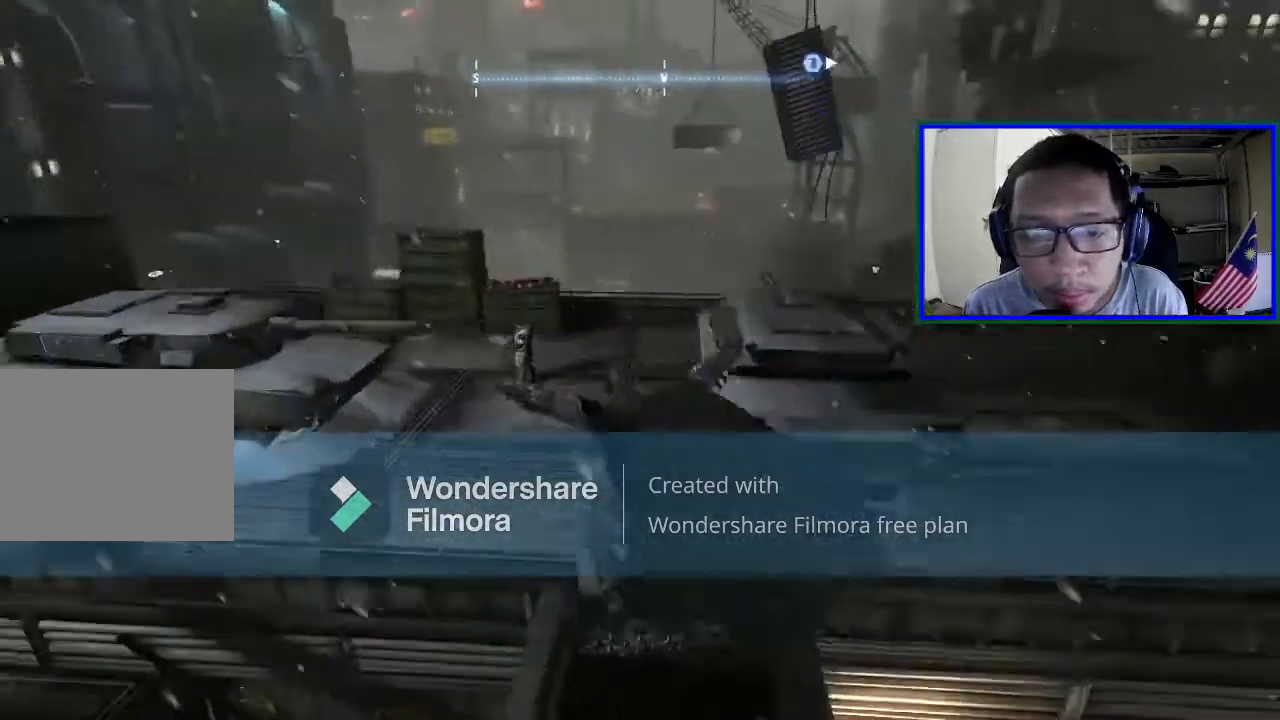
{"buttons": [], "left_stick": "center", "right_stick": "center", "events": [[300, "left_stick", "center"]]}
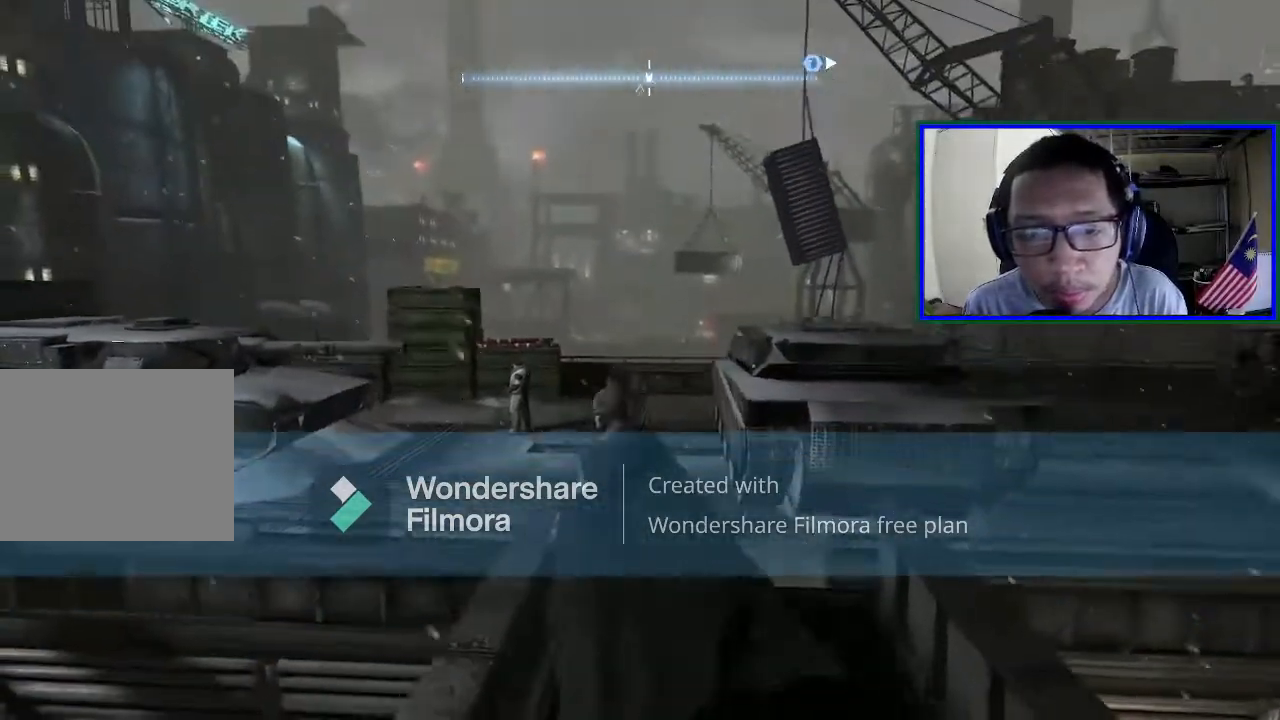
{"buttons": ["R2"], "left_stick": "up-right", "right_stick": "center", "events": [[133, "R2", "down"], [300, "left_stick", "right"], [433, "left_stick", "up-right"]]}
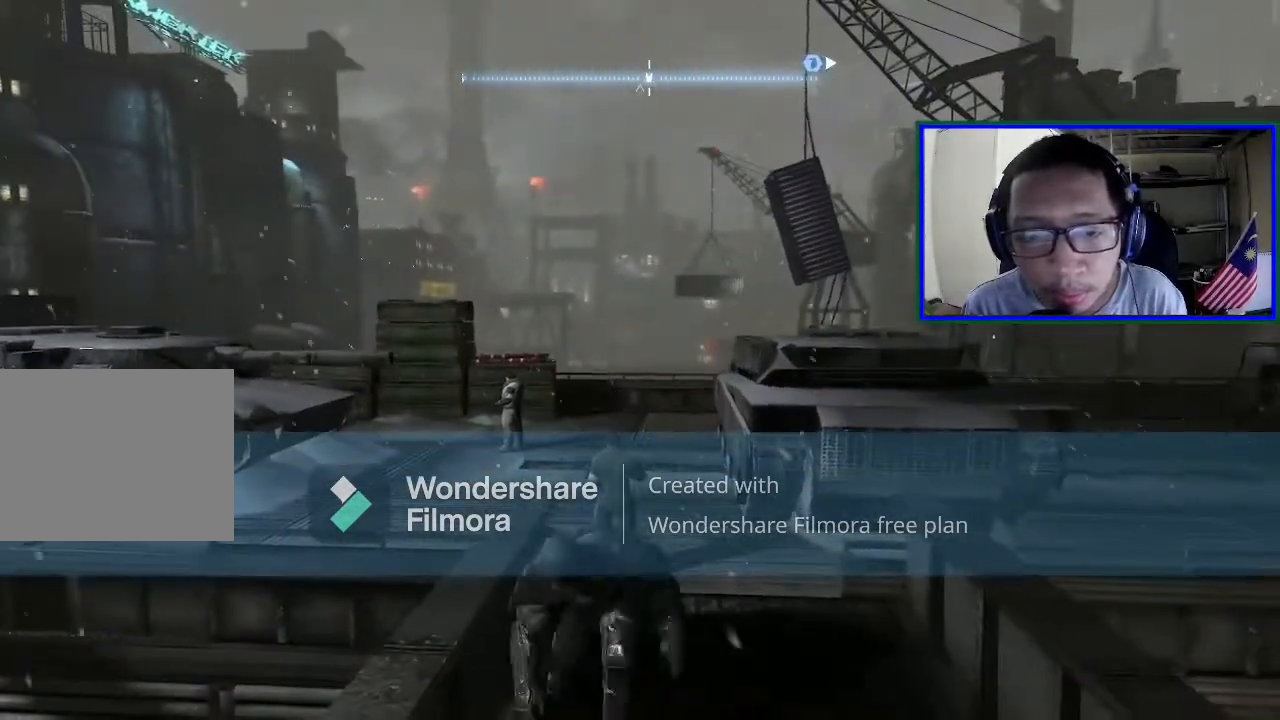
{"buttons": ["R2"], "left_stick": "up-right", "right_stick": "down", "events": [[400, "right_stick", "down"]]}
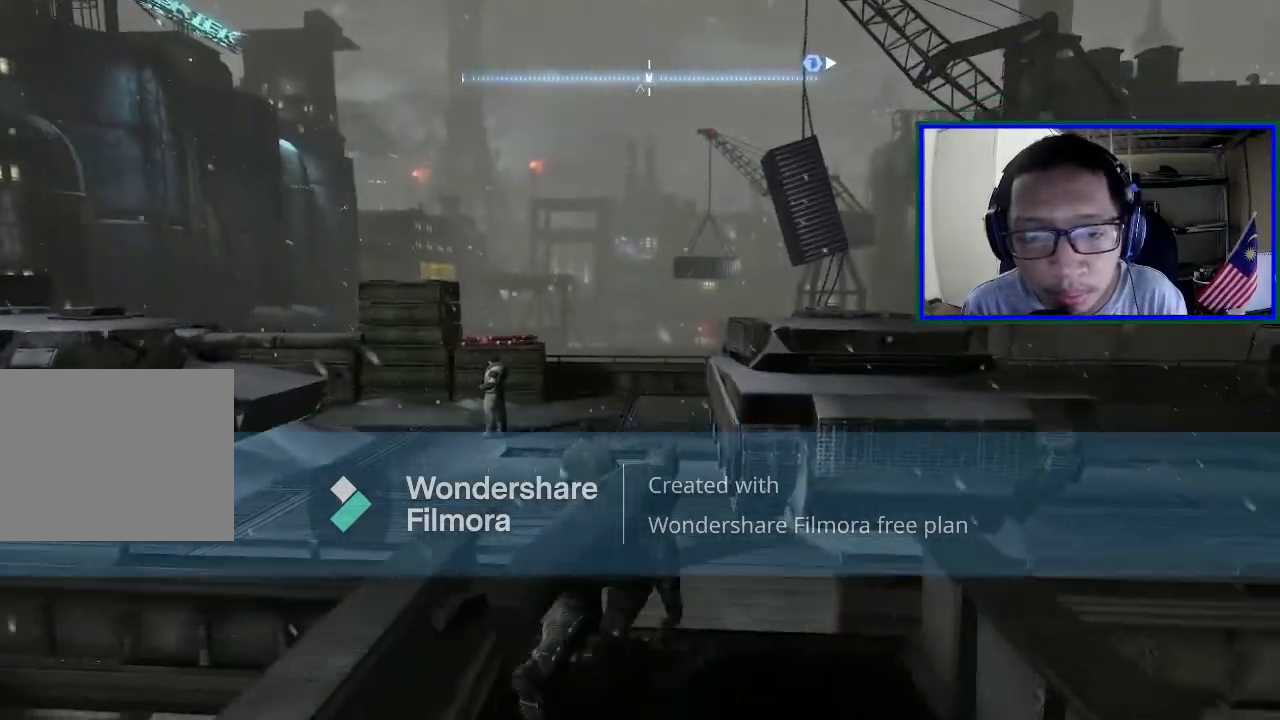
{"buttons": ["R2"], "left_stick": "up", "right_stick": "center", "events": [[100, "left_stick", "center"], [167, "right_stick", "center"], [333, "left_stick", "up"]]}
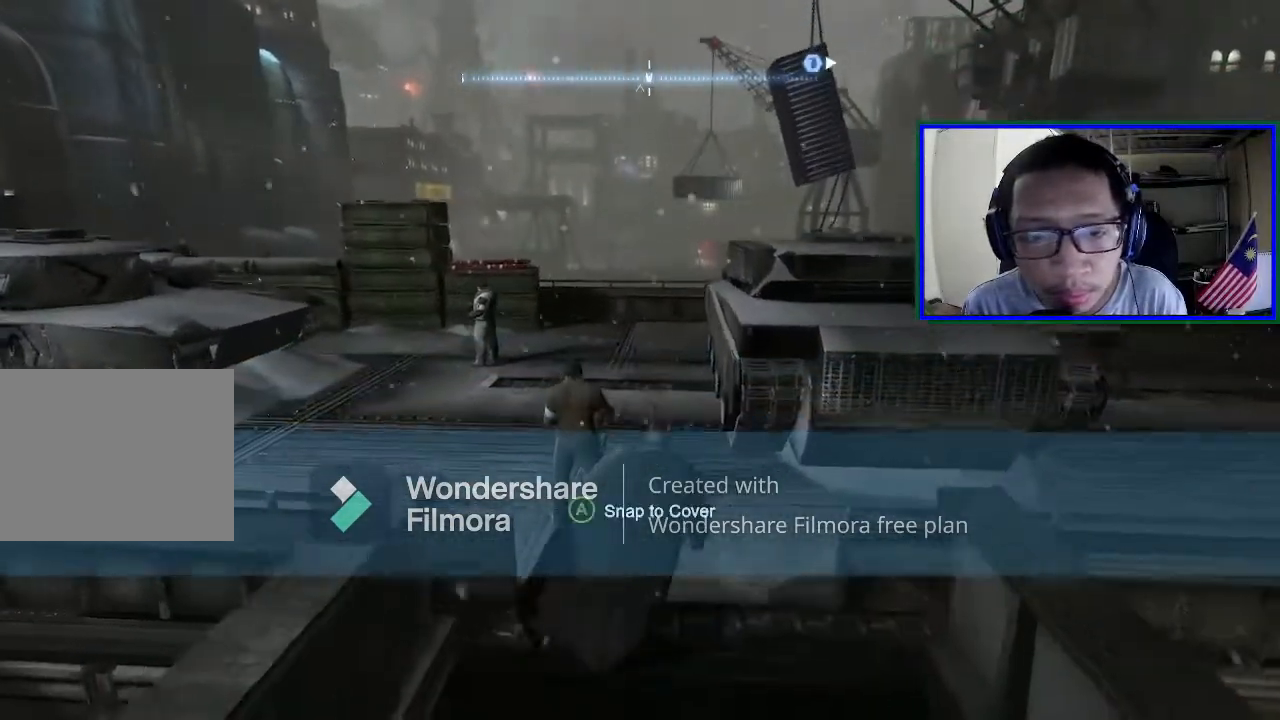
{"buttons": ["R2"], "left_stick": "center", "right_stick": "center", "events": [[233, "left_stick", "center"], [367, "Y", "down"], [500, "Y", "up"]]}
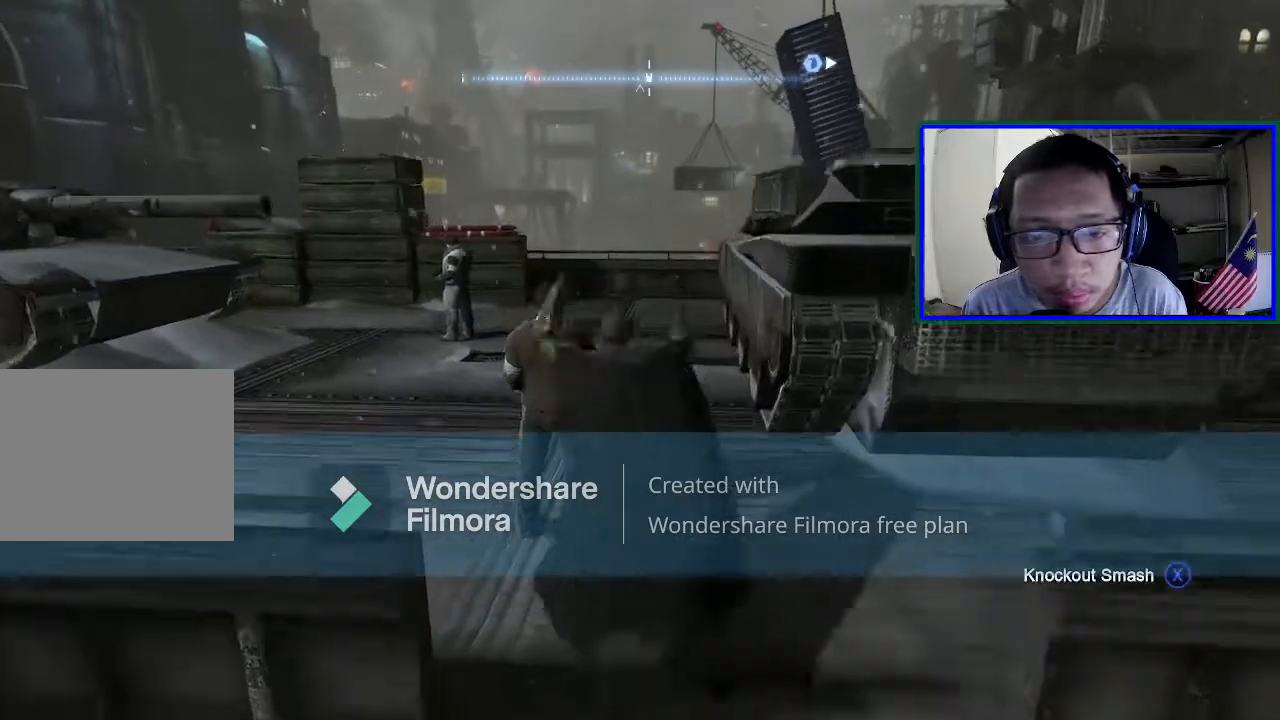
{"buttons": ["R2"], "left_stick": "center", "right_stick": "center", "events": []}
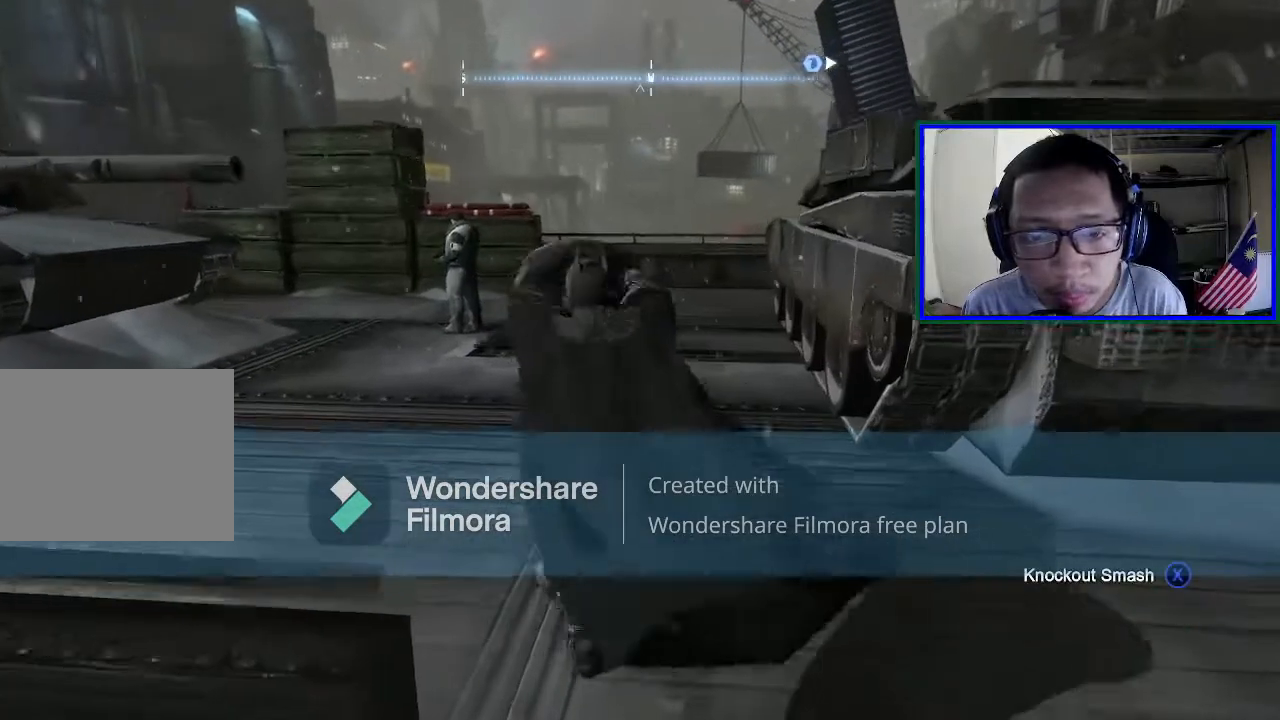
{"buttons": ["R2"], "left_stick": "center", "right_stick": "center", "events": []}
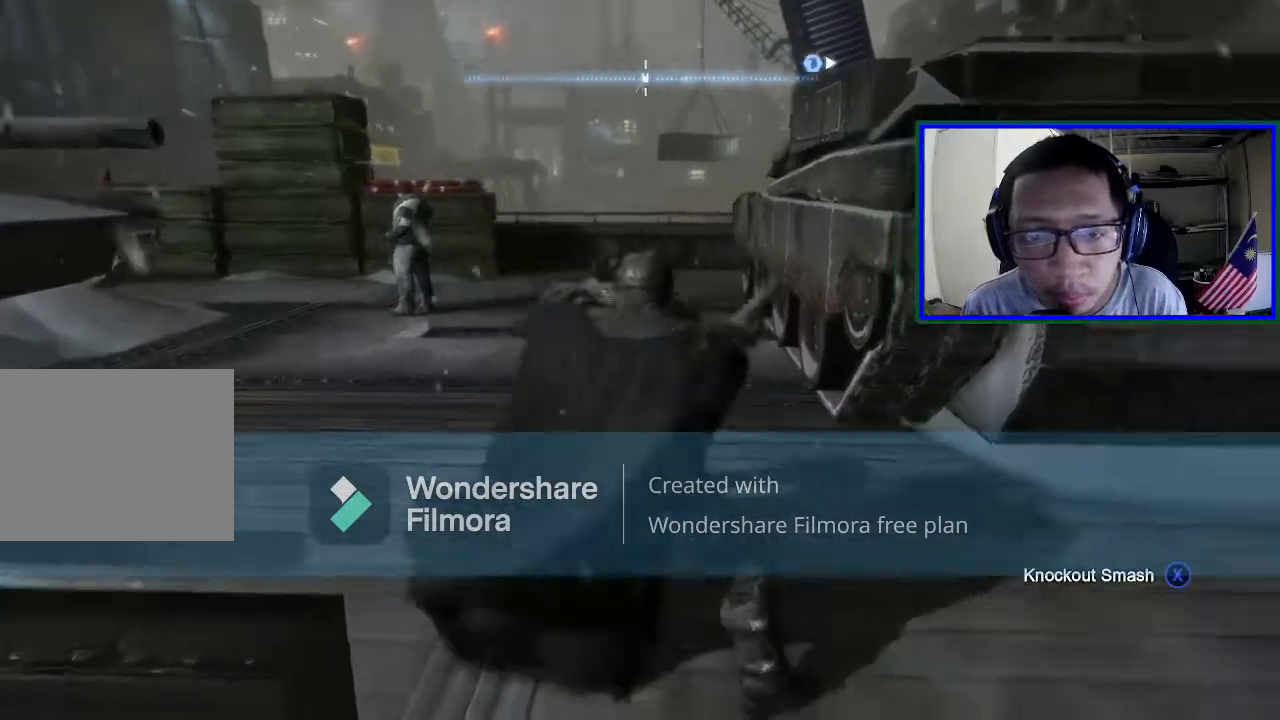
{"buttons": ["R2"], "left_stick": "center", "right_stick": "left", "events": [[500, "right_stick", "left"]]}
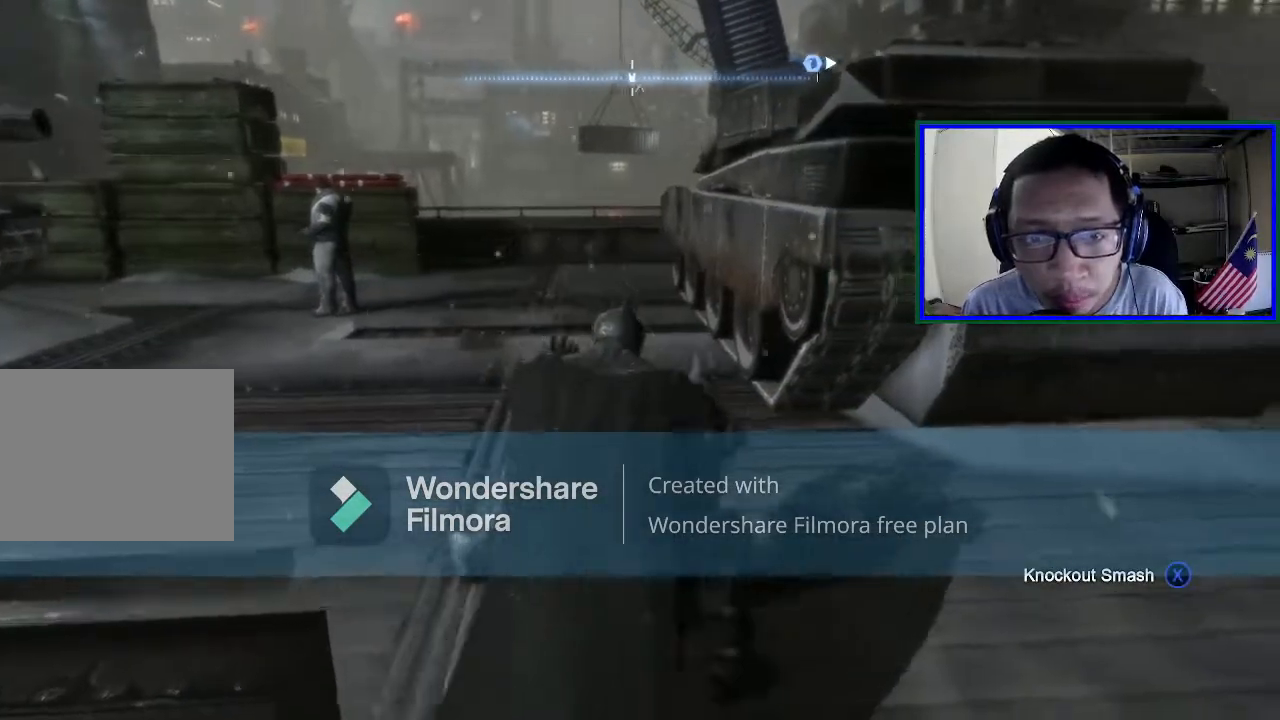
{"buttons": ["R2"], "left_stick": "center", "right_stick": "center", "events": [[200, "right_stick", "center"]]}
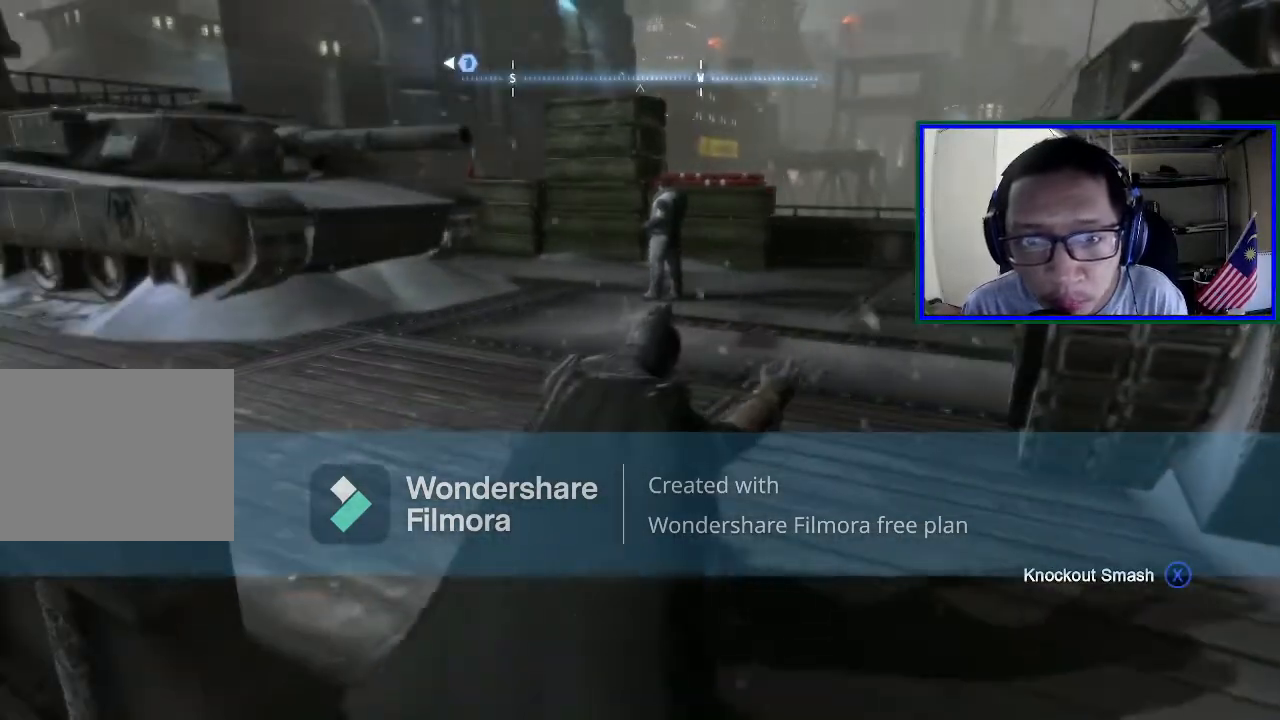
{"buttons": ["R2"], "left_stick": "center", "right_stick": "center", "events": []}
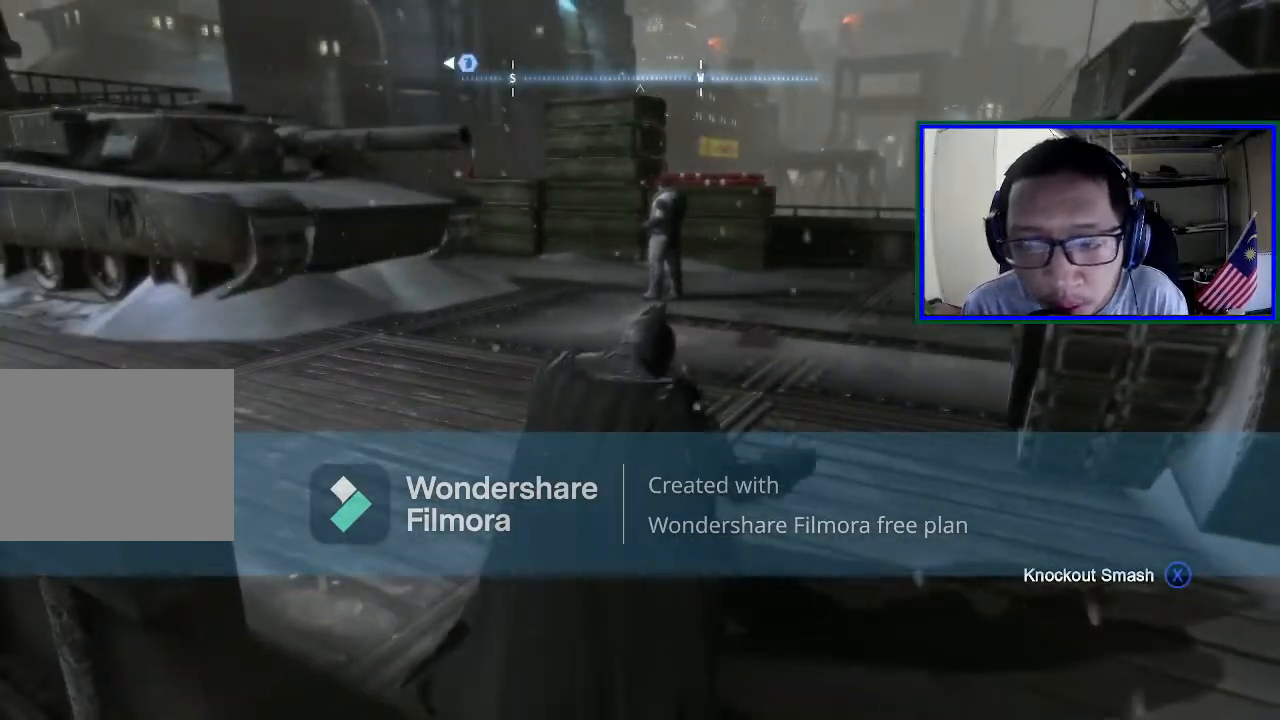
{"buttons": ["R2"], "left_stick": "up", "right_stick": "center", "events": [[400, "left_stick", "up"]]}
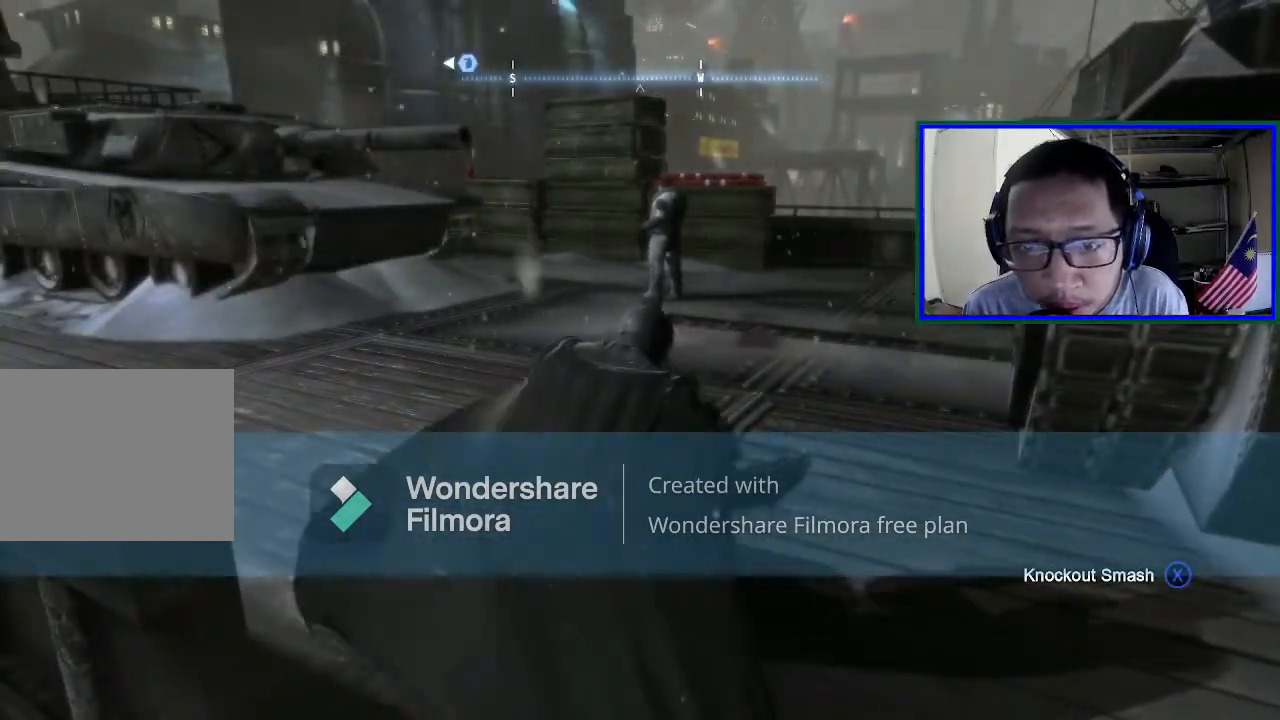
{"buttons": ["R2"], "left_stick": "up", "right_stick": "center", "events": []}